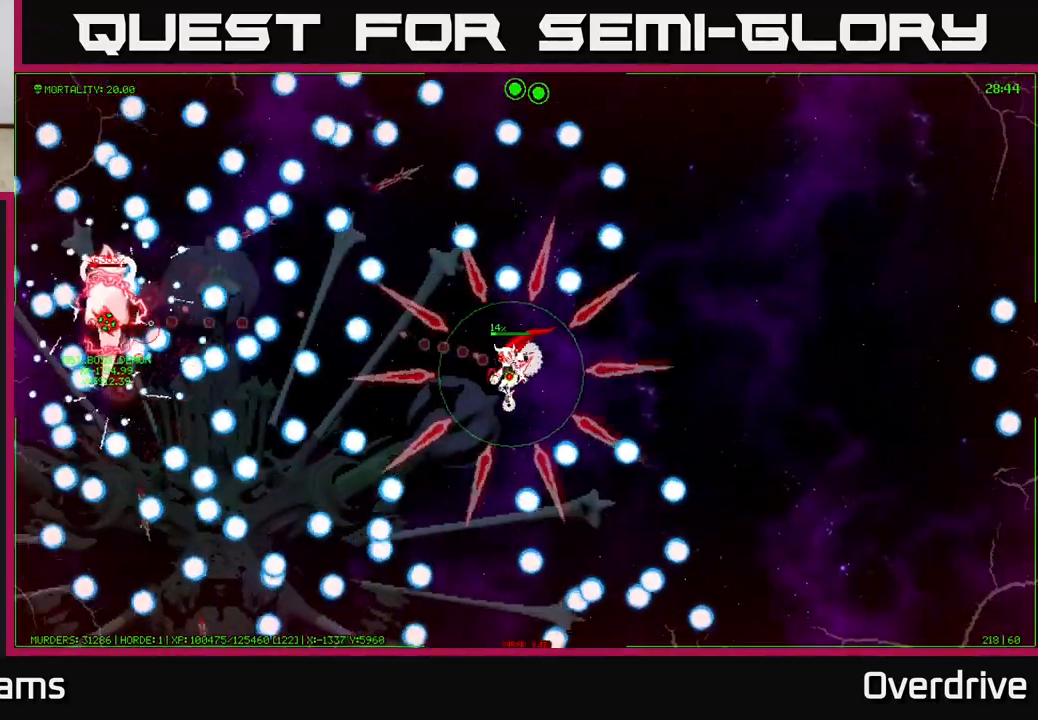
Gameplay with a controller (Xbox layout); each line is a JSON object with the inputs held at the frame after it. "events" lists button and stick changes between this image and that frame as [ms after this image, input, new state], when the widget could be followed in between.
{"buttons": [], "left_stick": "left", "right_stick": "center", "events": [[200, "left_stick", "down"], [450, "left_stick", "left"]]}
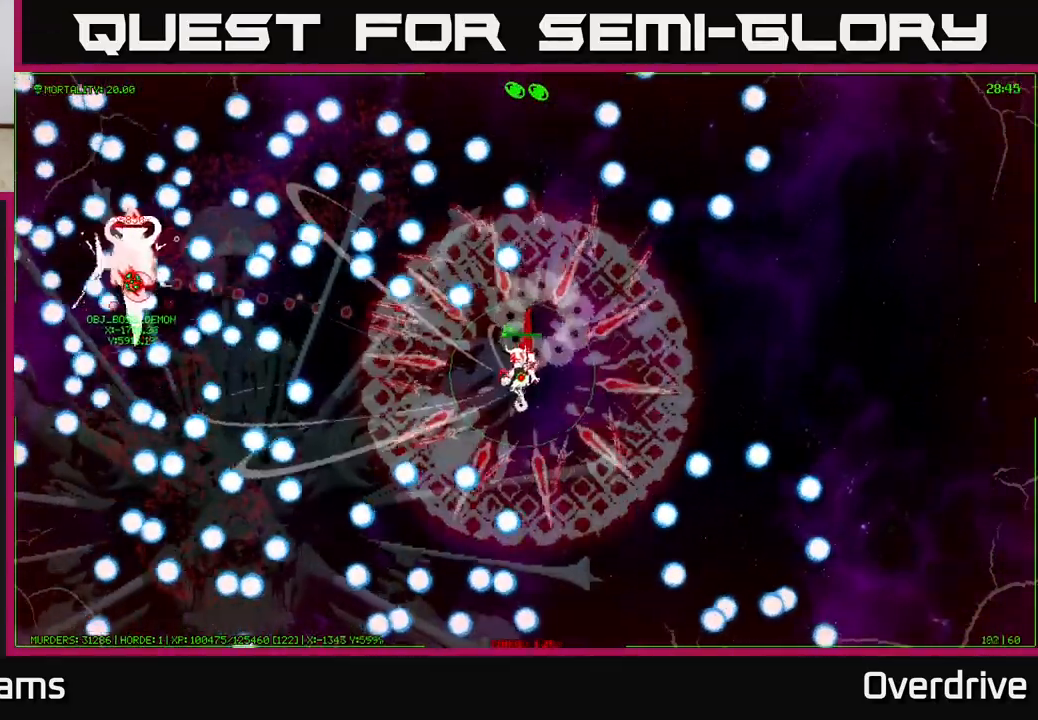
{"buttons": [], "left_stick": "center", "right_stick": "center", "events": [[150, "left_stick", "center"], [283, "left_stick", "left"], [483, "left_stick", "center"]]}
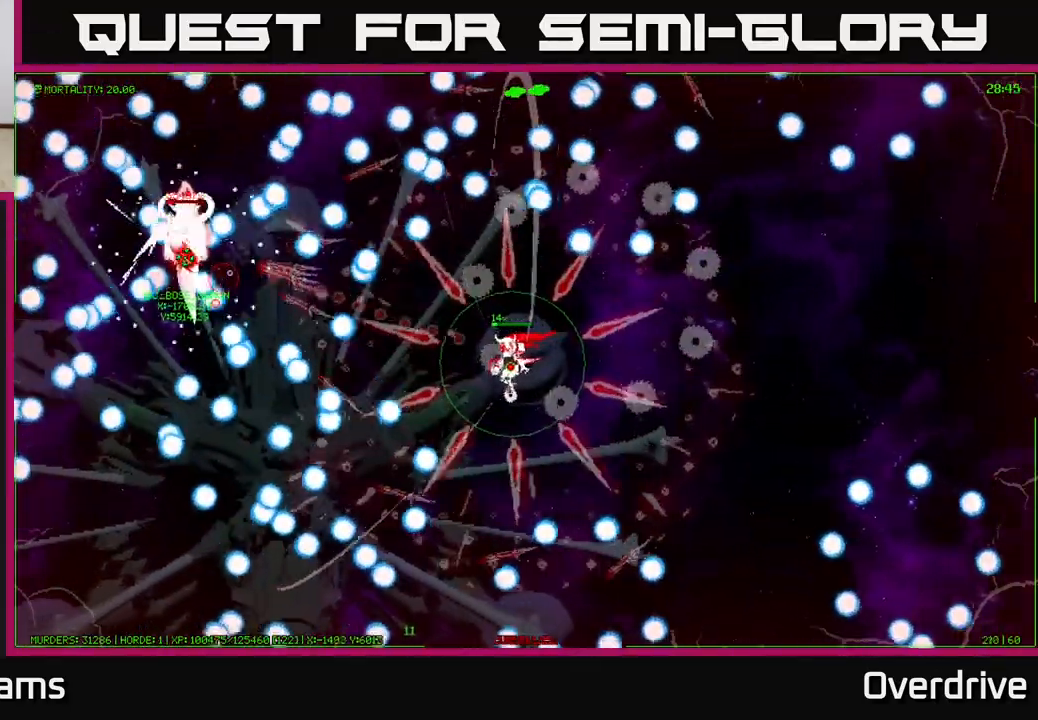
{"buttons": [], "left_stick": "down", "right_stick": "center", "events": [[150, "left_stick", "down-right"], [400, "left_stick", "down"]]}
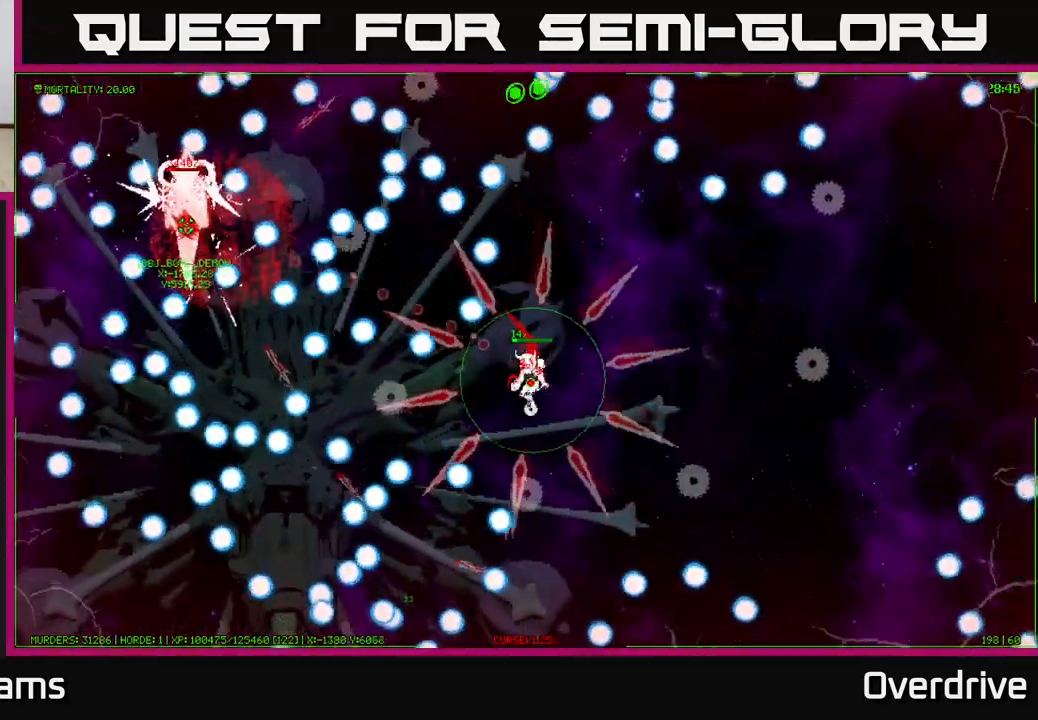
{"buttons": [], "left_stick": "center", "right_stick": "center", "events": [[50, "left_stick", "down-left"], [350, "left_stick", "center"]]}
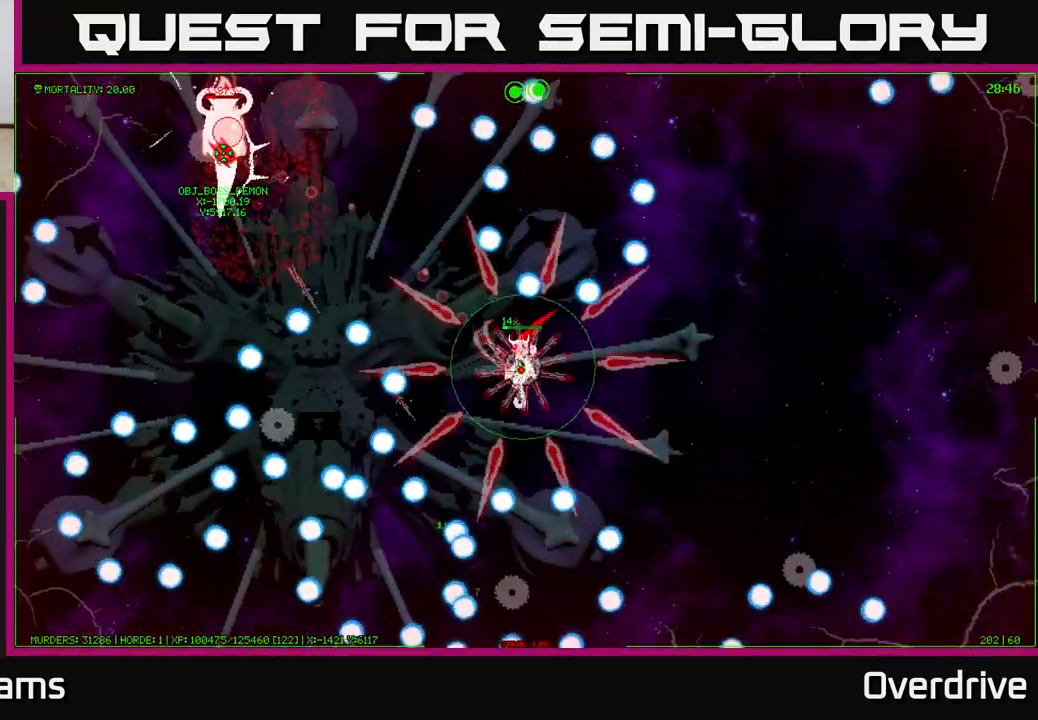
{"buttons": [], "left_stick": "up-left", "right_stick": "center", "events": [[17, "left_stick", "up-left"]]}
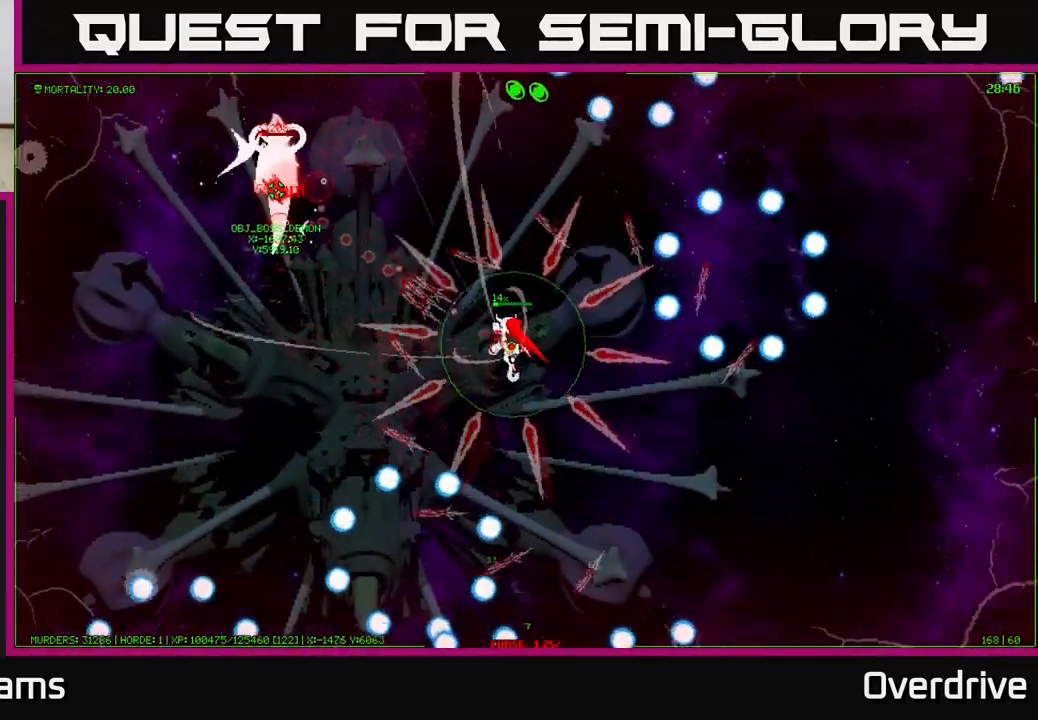
{"buttons": [], "left_stick": "center", "right_stick": "center", "events": [[183, "left_stick", "center"]]}
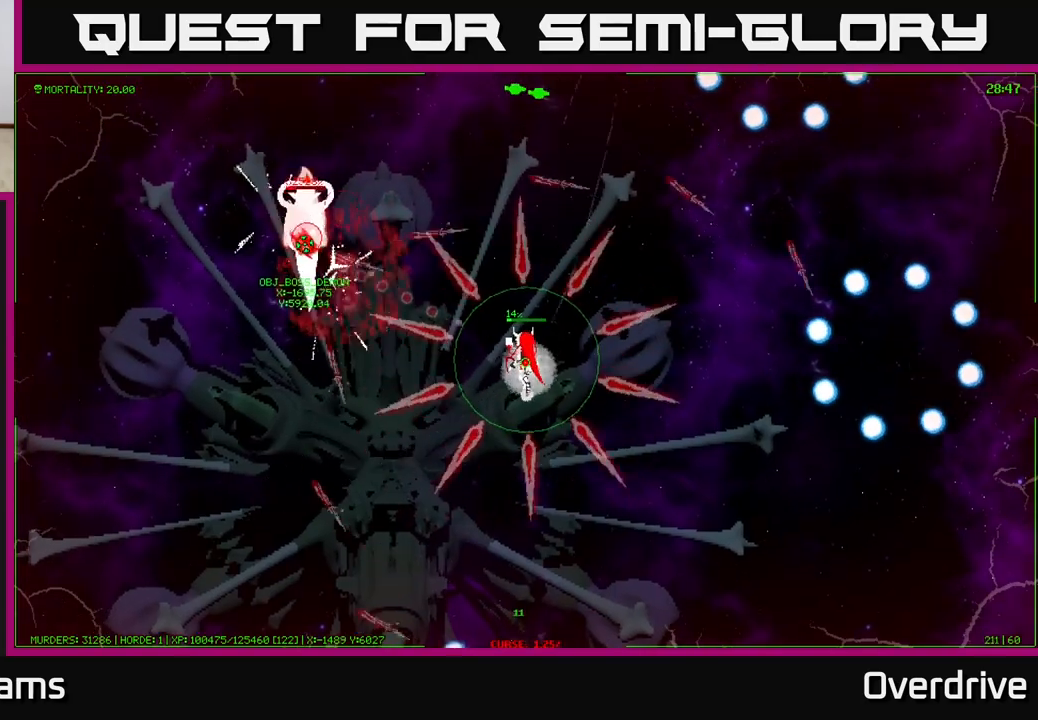
{"buttons": [], "left_stick": "center", "right_stick": "center", "events": [[267, "left_stick", "right"], [500, "left_stick", "center"]]}
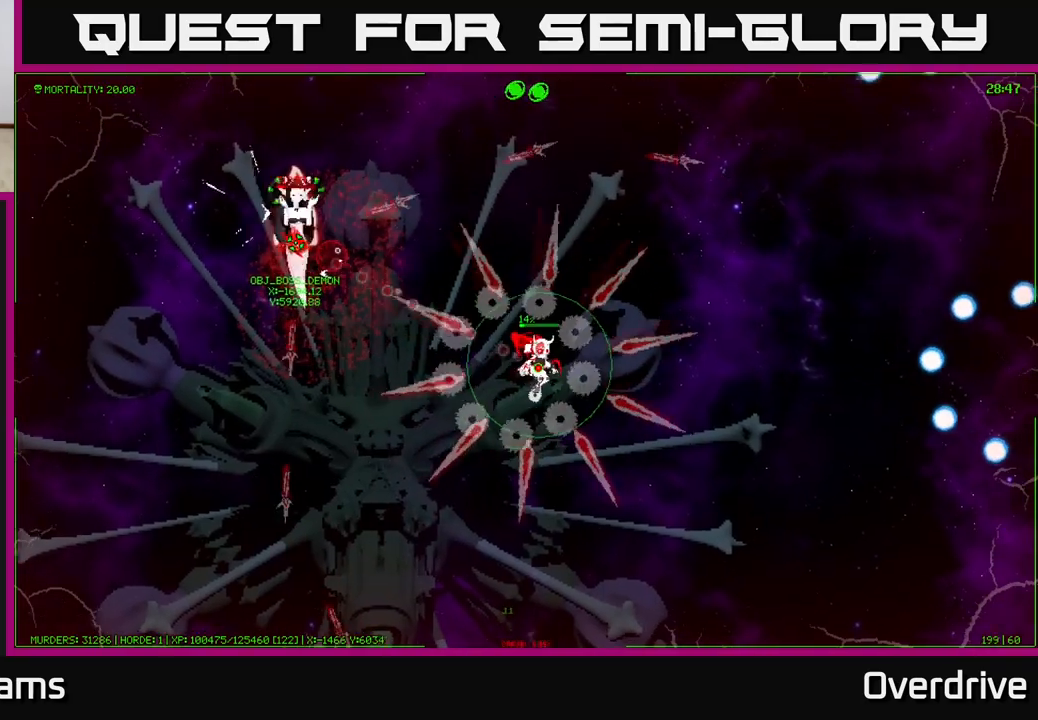
{"buttons": [], "left_stick": "center", "right_stick": "center", "events": [[83, "left_stick", "down-right"], [283, "left_stick", "center"]]}
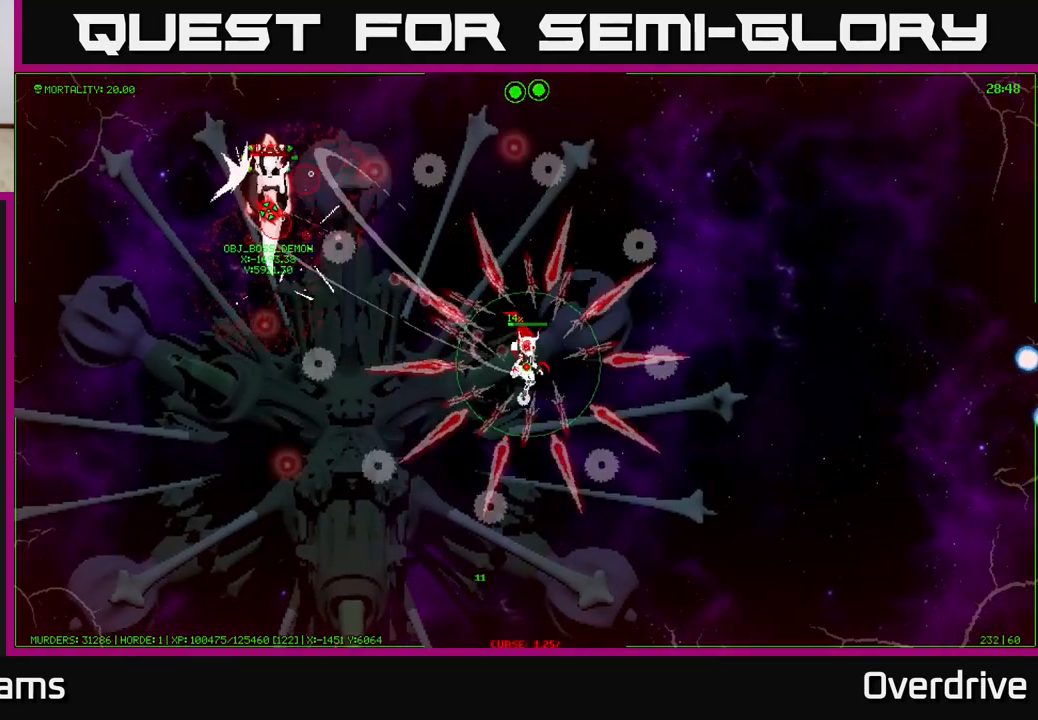
{"buttons": [], "left_stick": "down", "right_stick": "center", "events": [[50, "left_stick", "down-right"], [233, "left_stick", "center"], [383, "left_stick", "down"]]}
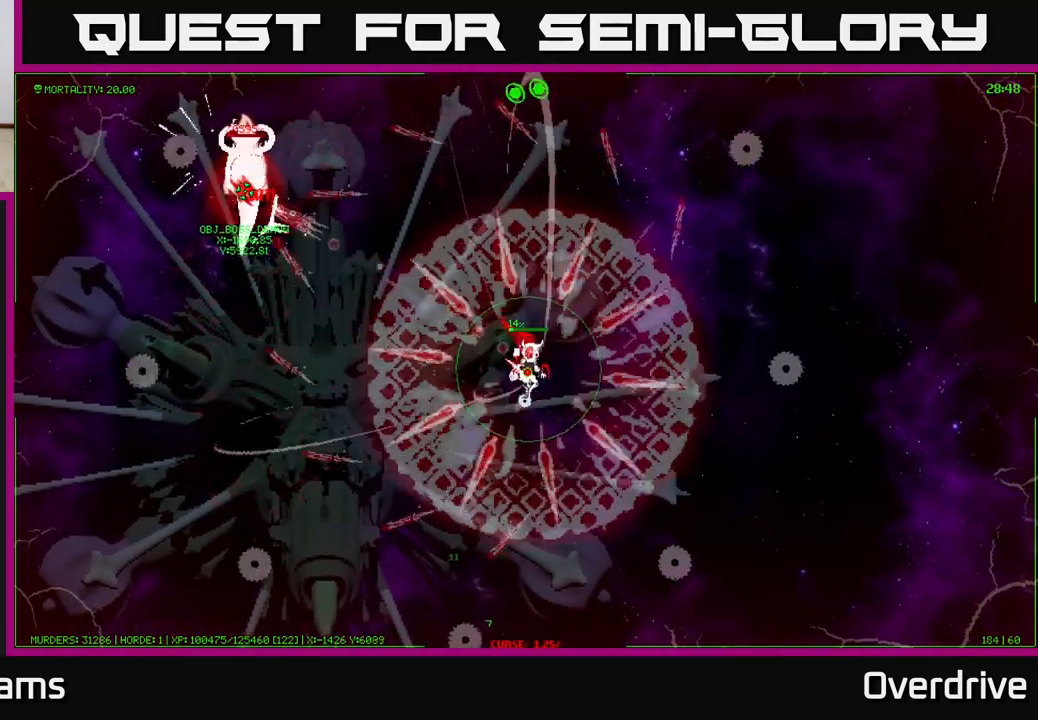
{"buttons": [], "left_stick": "down", "right_stick": "center", "events": [[100, "left_stick", "down-left"], [267, "left_stick", "down"]]}
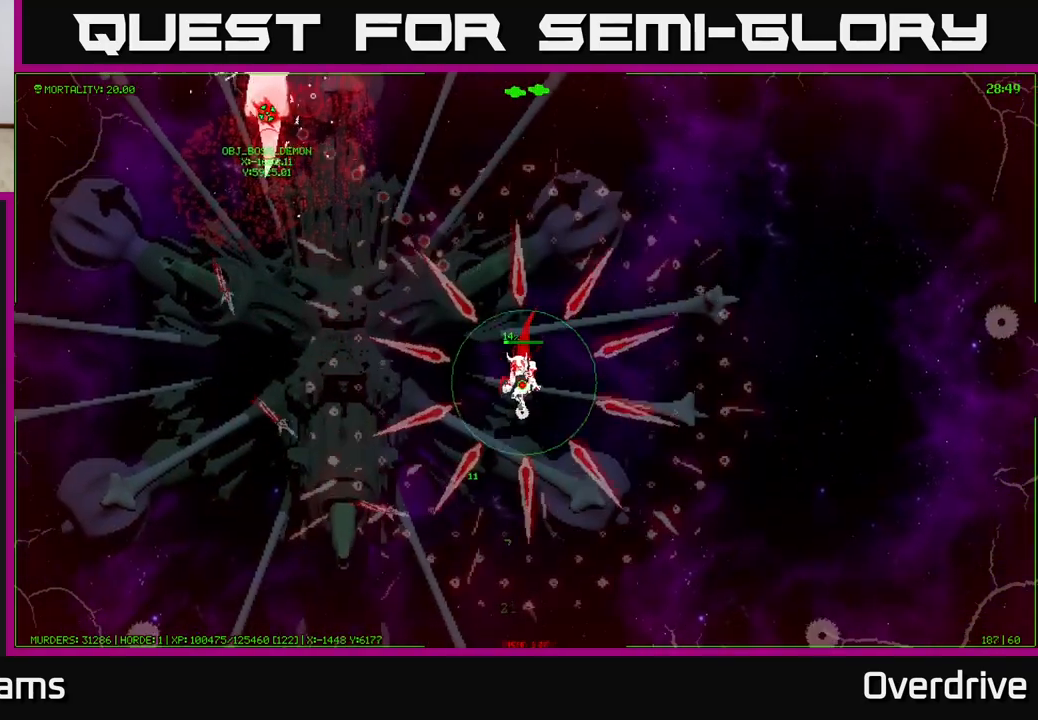
{"buttons": [], "left_stick": "up-left", "right_stick": "center", "events": [[83, "left_stick", "left"], [183, "left_stick", "up-left"]]}
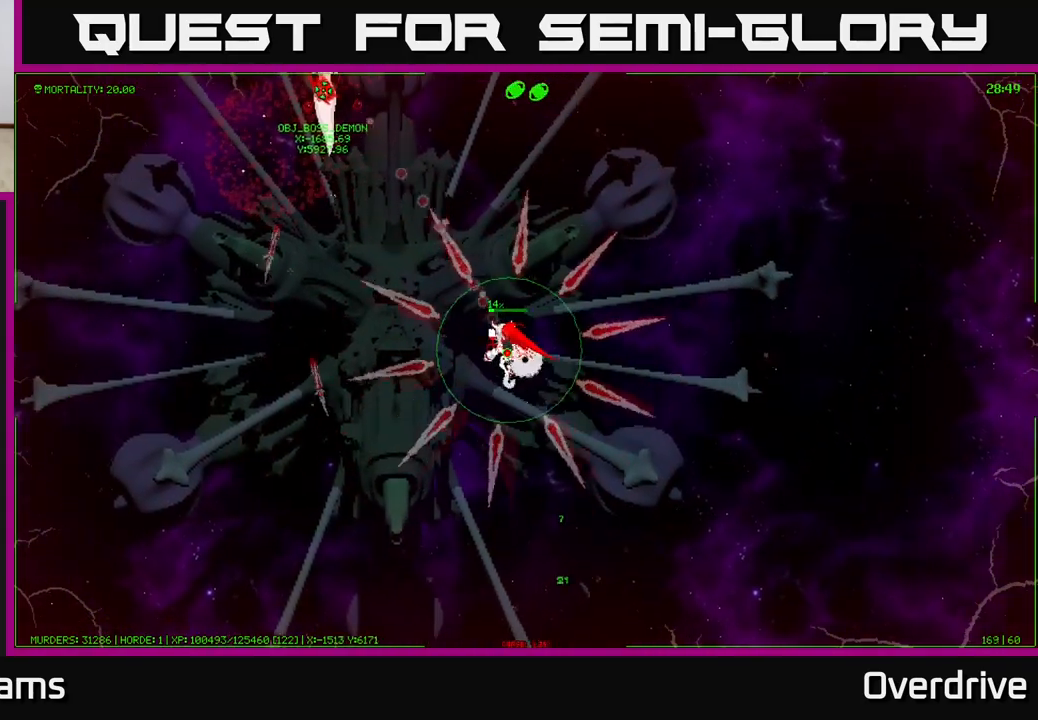
{"buttons": [], "left_stick": "down", "right_stick": "center", "events": [[67, "left_stick", "down"], [200, "left_stick", "center"], [367, "left_stick", "down"]]}
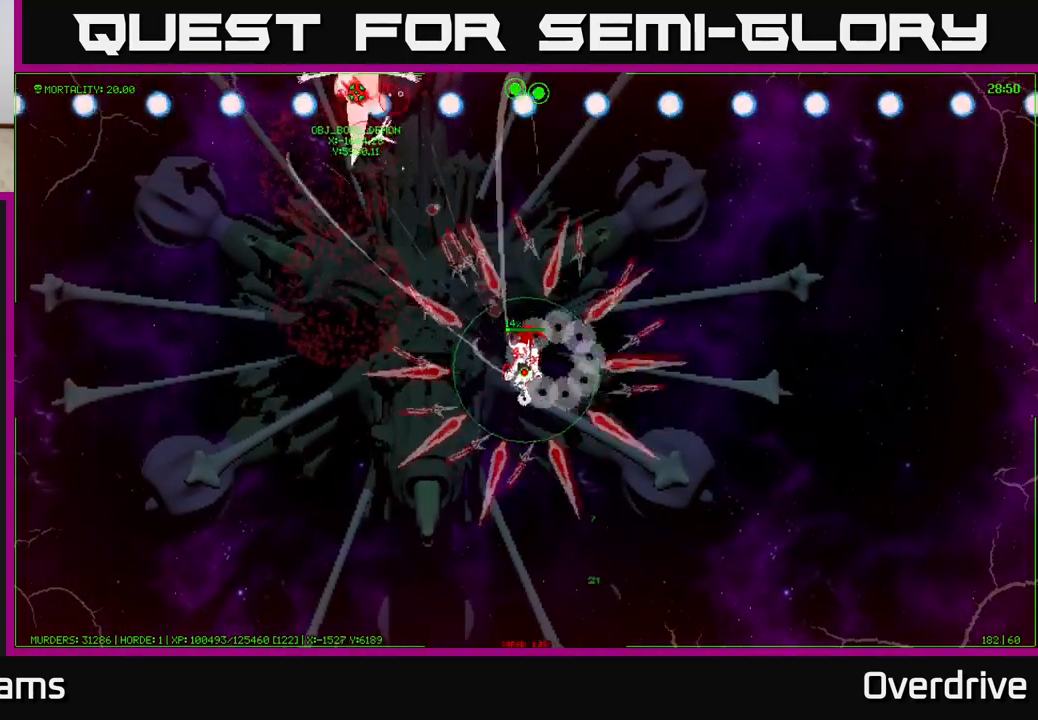
{"buttons": [], "left_stick": "down-left", "right_stick": "center", "events": [[67, "left_stick", "down-left"], [250, "left_stick", "down"], [417, "left_stick", "down-left"]]}
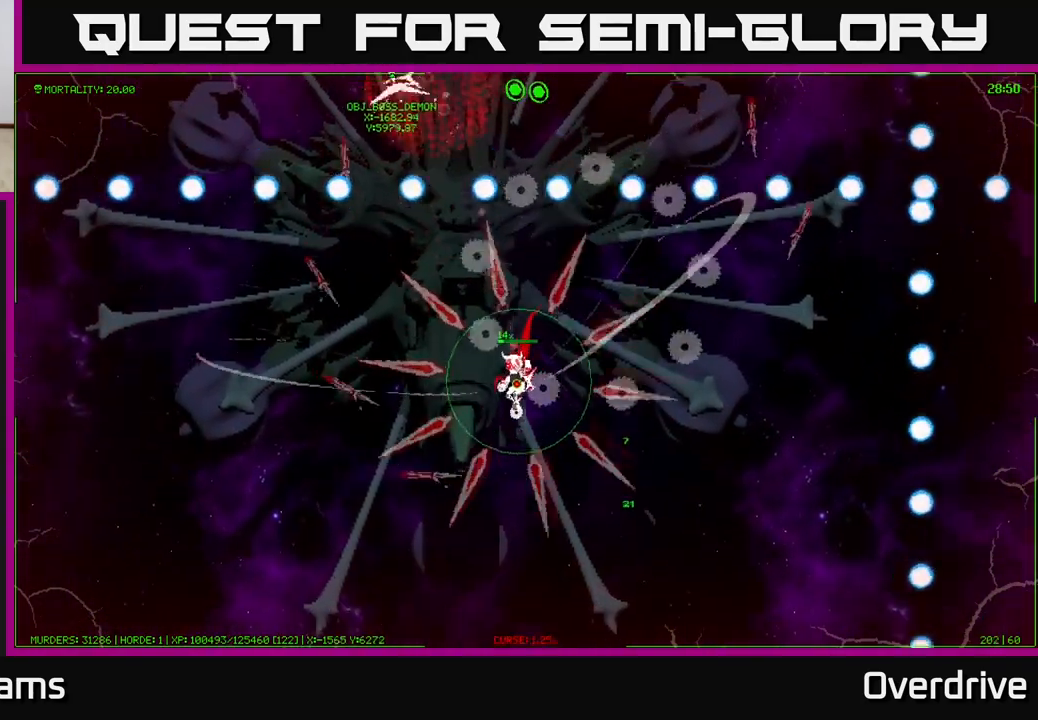
{"buttons": [], "left_stick": "up", "right_stick": "center", "events": [[183, "left_stick", "up-left"], [383, "left_stick", "up"]]}
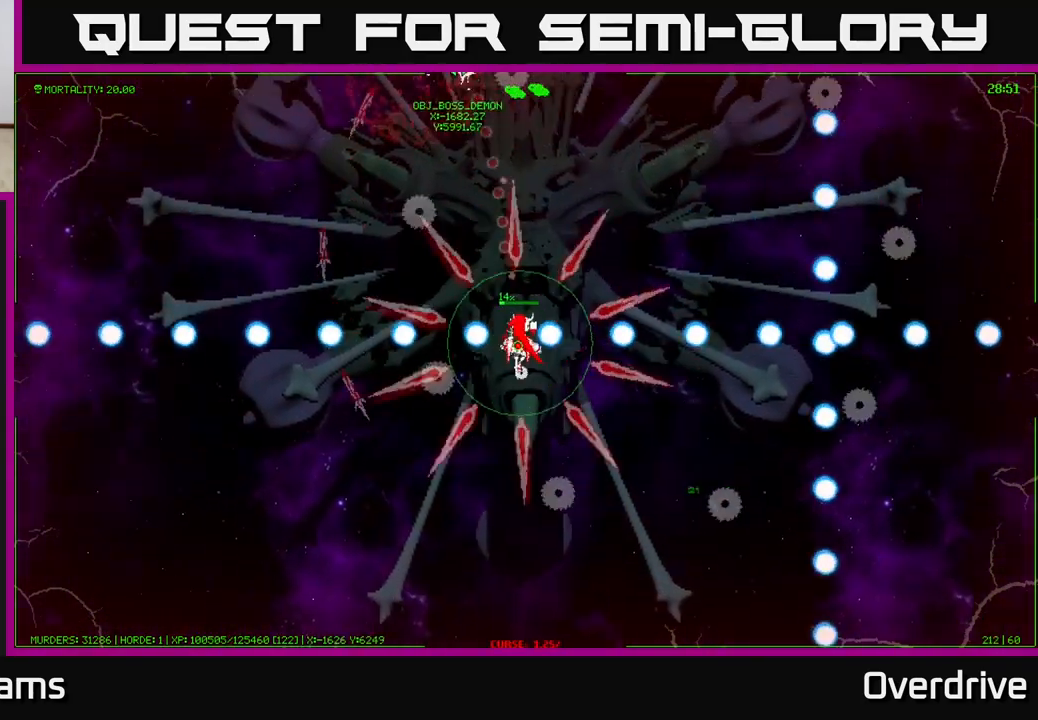
{"buttons": [], "left_stick": "center", "right_stick": "center", "events": [[150, "left_stick", "left"], [267, "left_stick", "down"], [317, "left_stick", "center"]]}
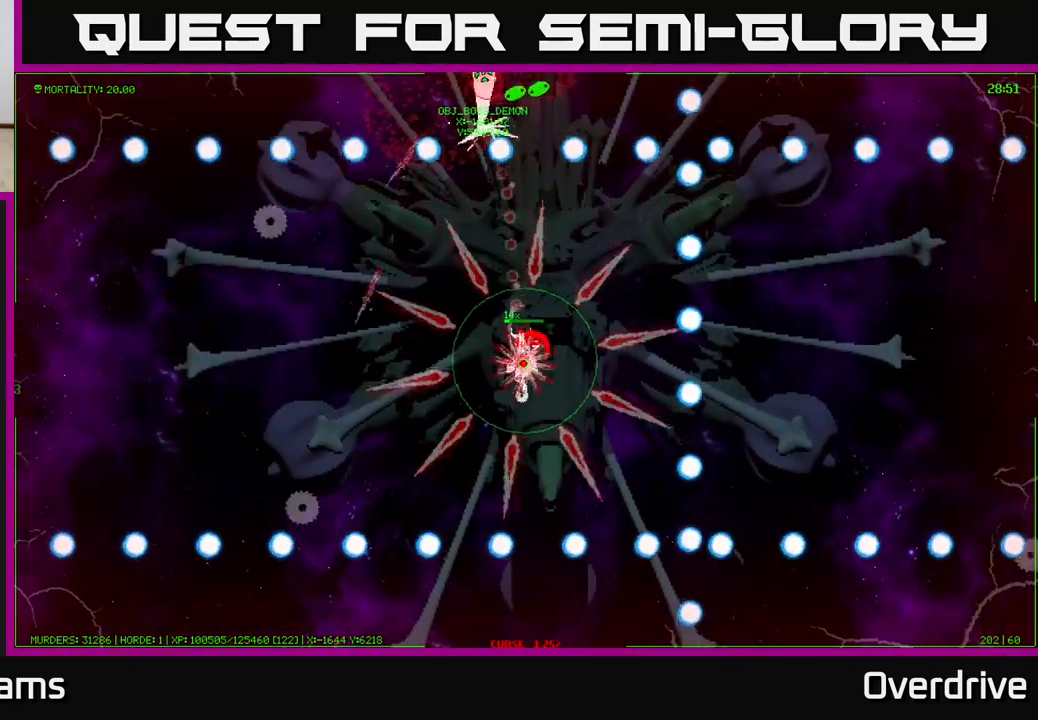
{"buttons": [], "left_stick": "up", "right_stick": "center", "events": [[400, "left_stick", "up"]]}
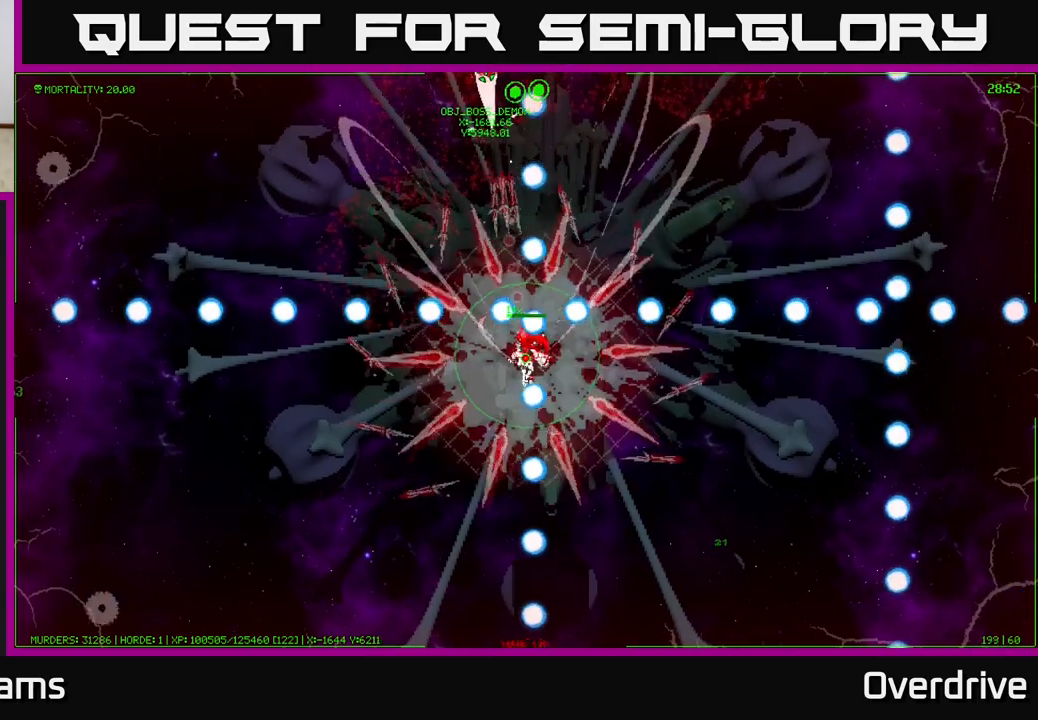
{"buttons": [], "left_stick": "down-left", "right_stick": "center", "events": [[67, "left_stick", "down-right"], [200, "left_stick", "down-left"], [367, "left_stick", "up-left"], [483, "left_stick", "down-left"]]}
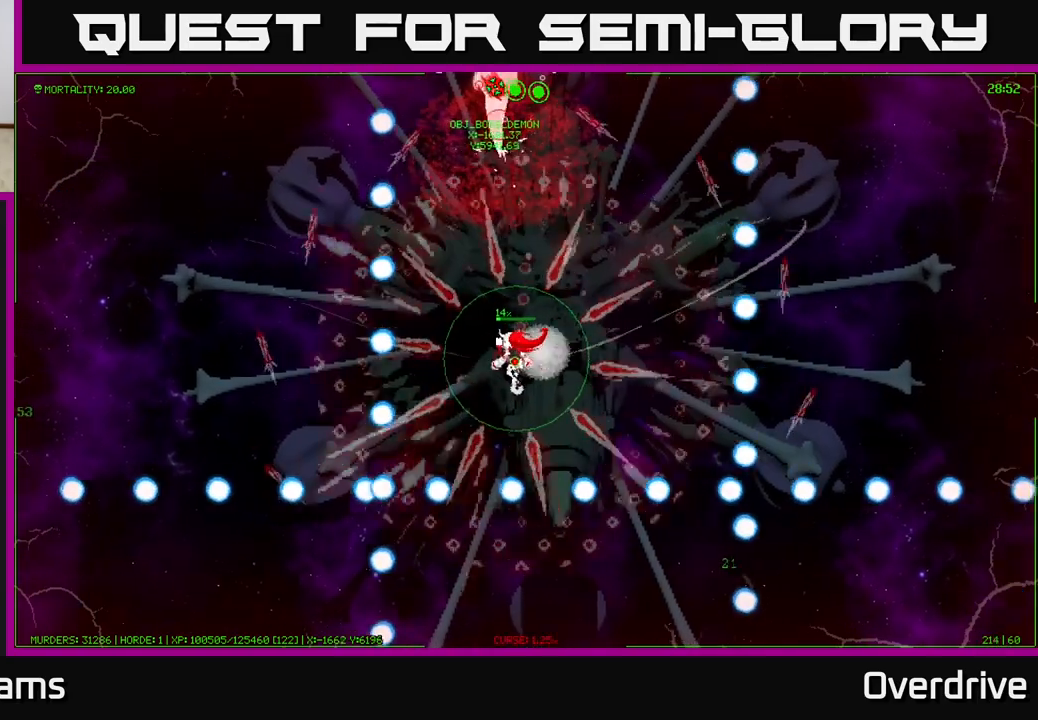
{"buttons": [], "left_stick": "center", "right_stick": "center", "events": [[267, "left_stick", "left"], [467, "left_stick", "center"]]}
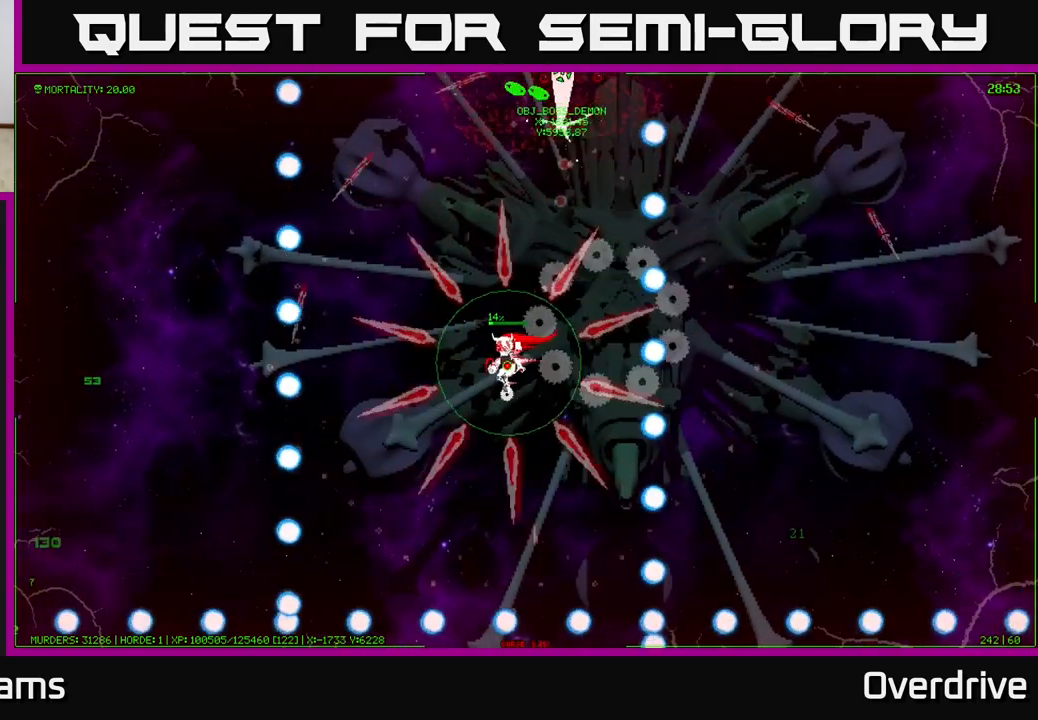
{"buttons": [], "left_stick": "center", "right_stick": "center", "events": [[233, "left_stick", "down-left"], [367, "left_stick", "center"]]}
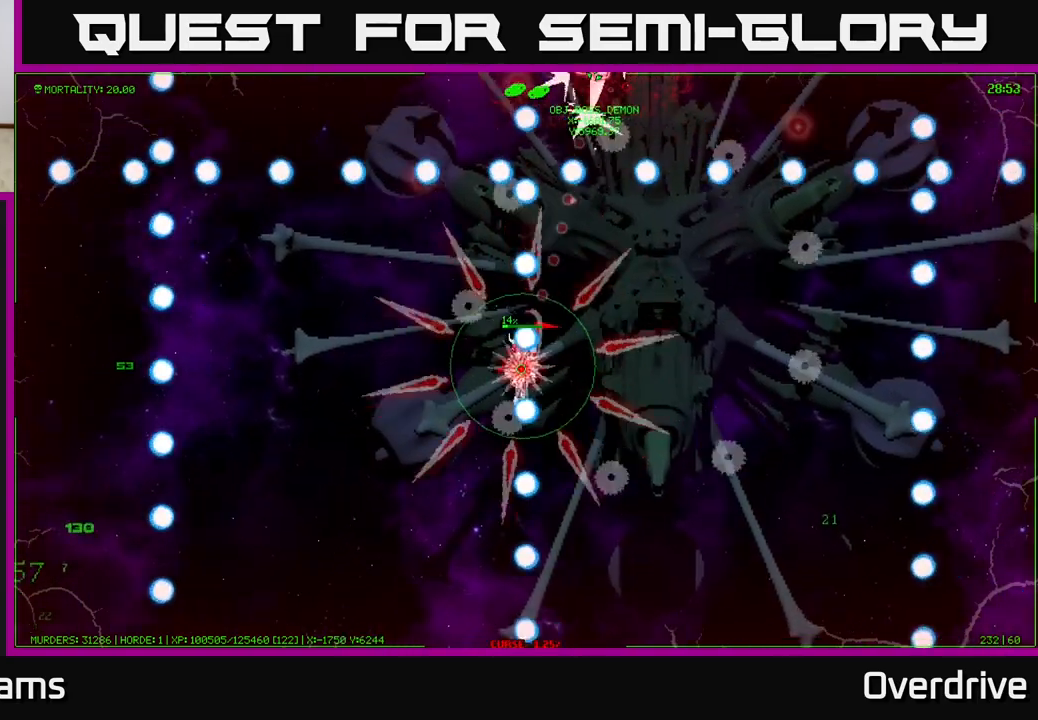
{"buttons": [], "left_stick": "up", "right_stick": "center", "events": [[183, "left_stick", "left"], [450, "left_stick", "up"]]}
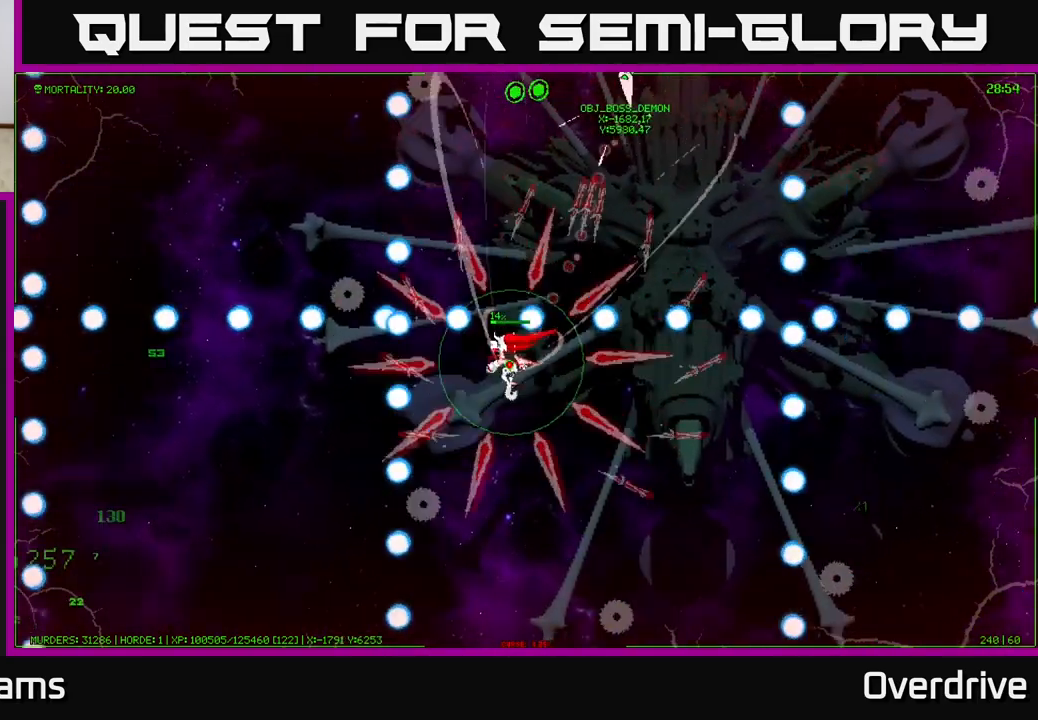
{"buttons": [], "left_stick": "down", "right_stick": "center", "events": [[167, "left_stick", "center"], [383, "left_stick", "down"]]}
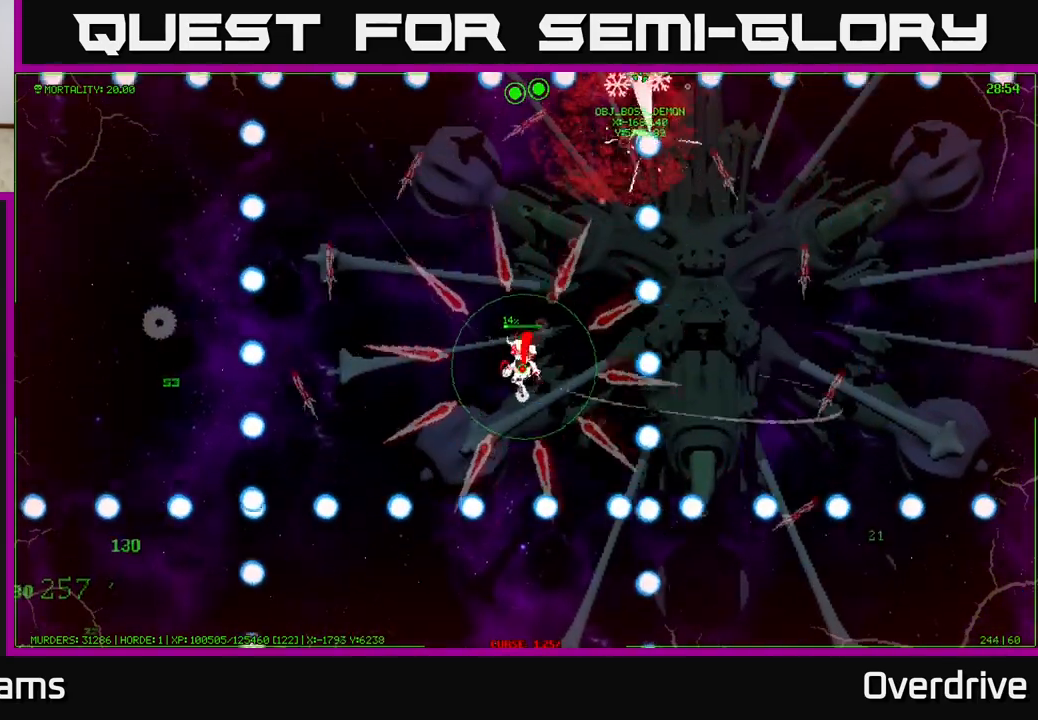
{"buttons": [], "left_stick": "right", "right_stick": "center", "events": [[67, "left_stick", "center"], [300, "left_stick", "right"]]}
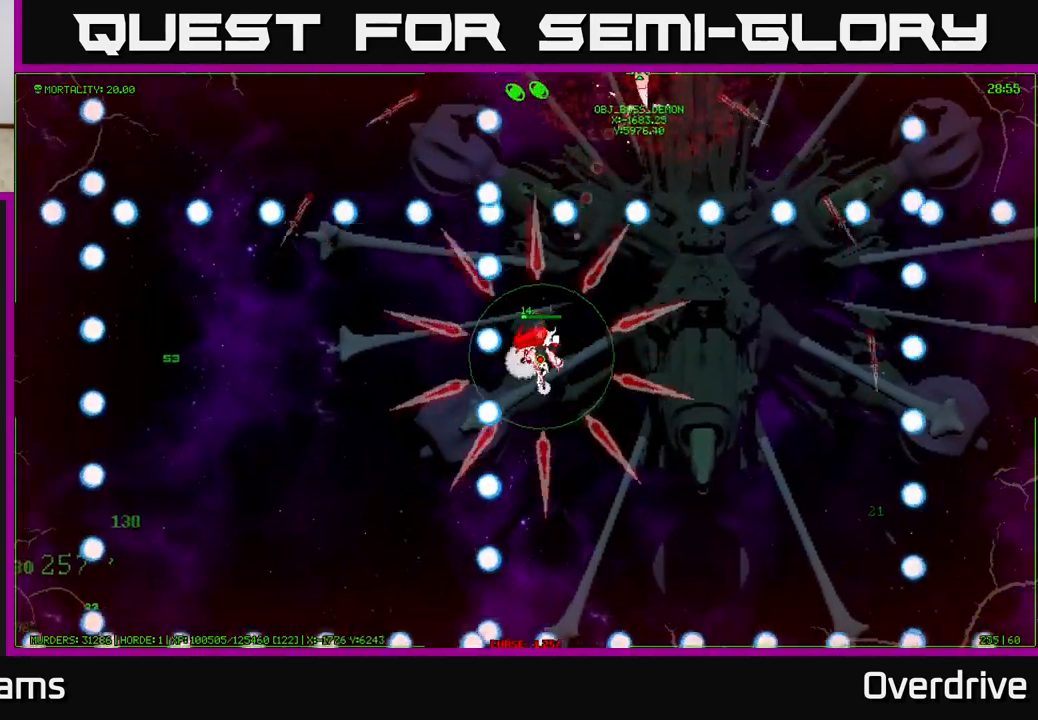
{"buttons": [], "left_stick": "up", "right_stick": "center", "events": [[17, "left_stick", "center"], [183, "left_stick", "left"], [350, "left_stick", "up"]]}
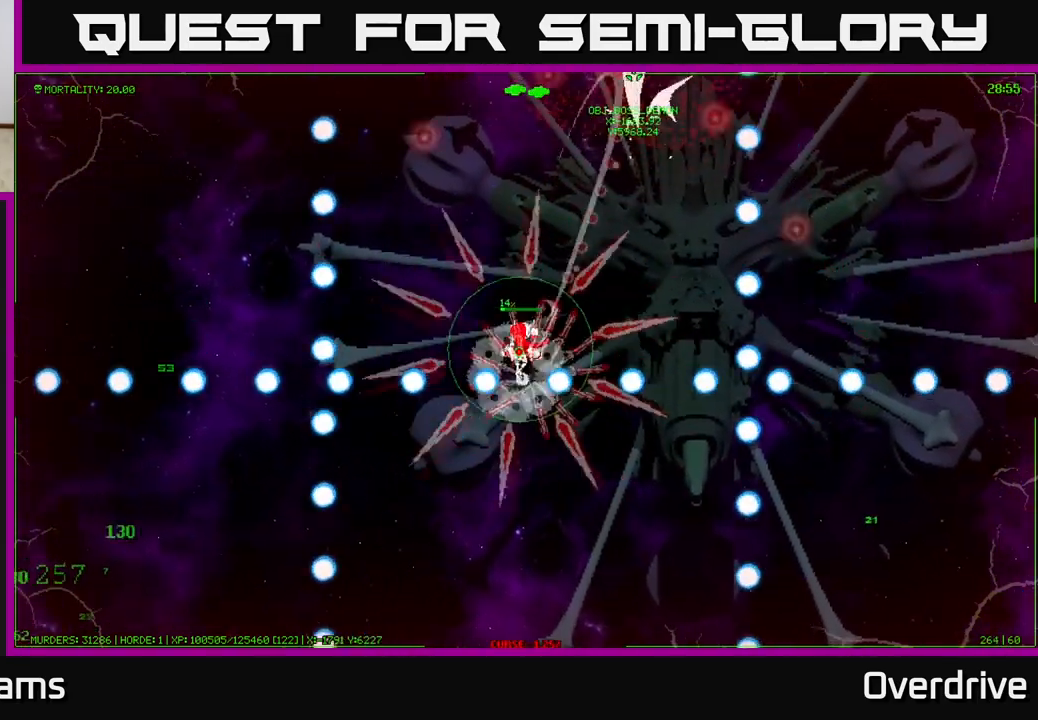
{"buttons": [], "left_stick": "up-right", "right_stick": "center", "events": [[50, "left_stick", "center"], [250, "left_stick", "right"], [317, "left_stick", "up-right"]]}
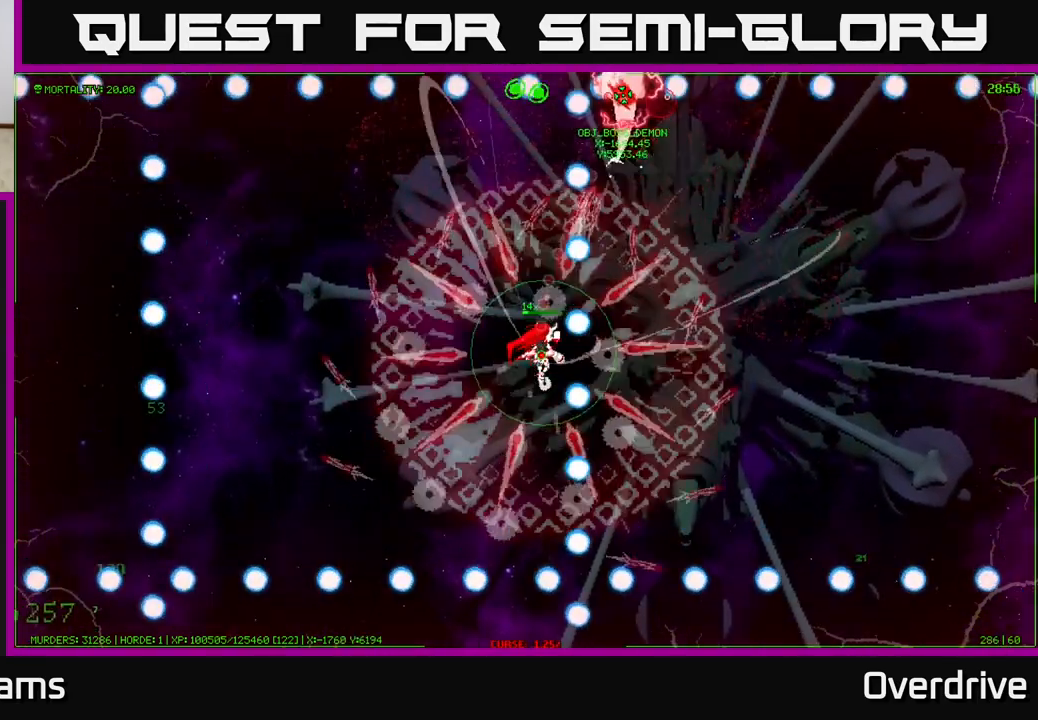
{"buttons": [], "left_stick": "center", "right_stick": "center", "events": [[83, "left_stick", "down-right"], [200, "left_stick", "center"]]}
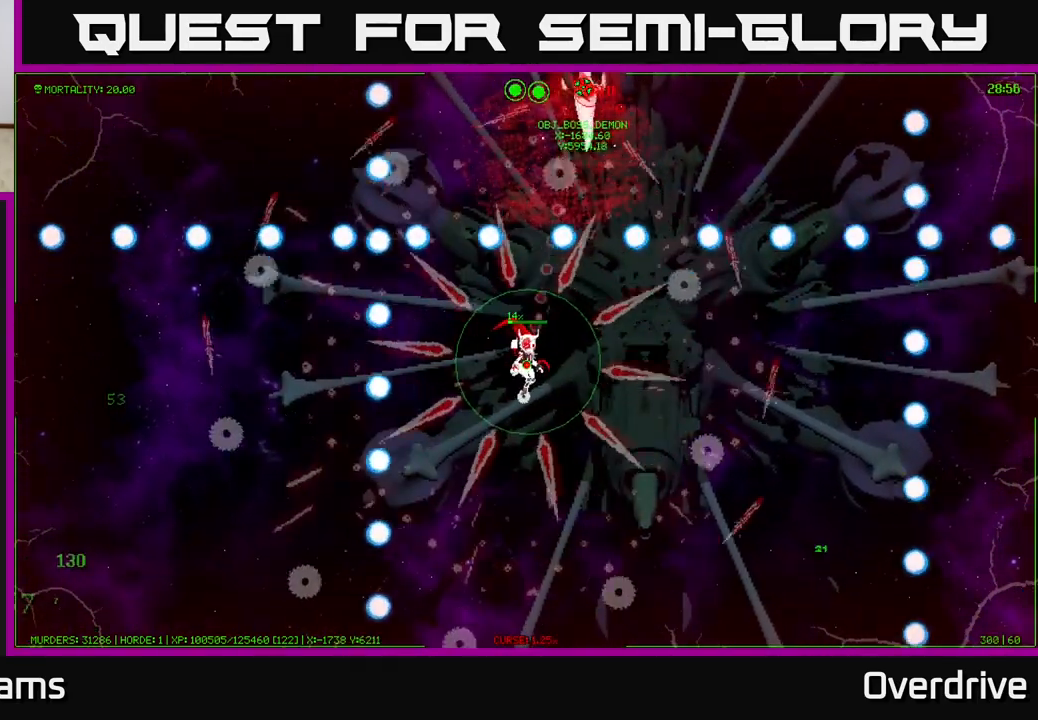
{"buttons": [], "left_stick": "down", "right_stick": "center", "events": [[100, "left_stick", "up"], [333, "left_stick", "center"], [500, "left_stick", "down"]]}
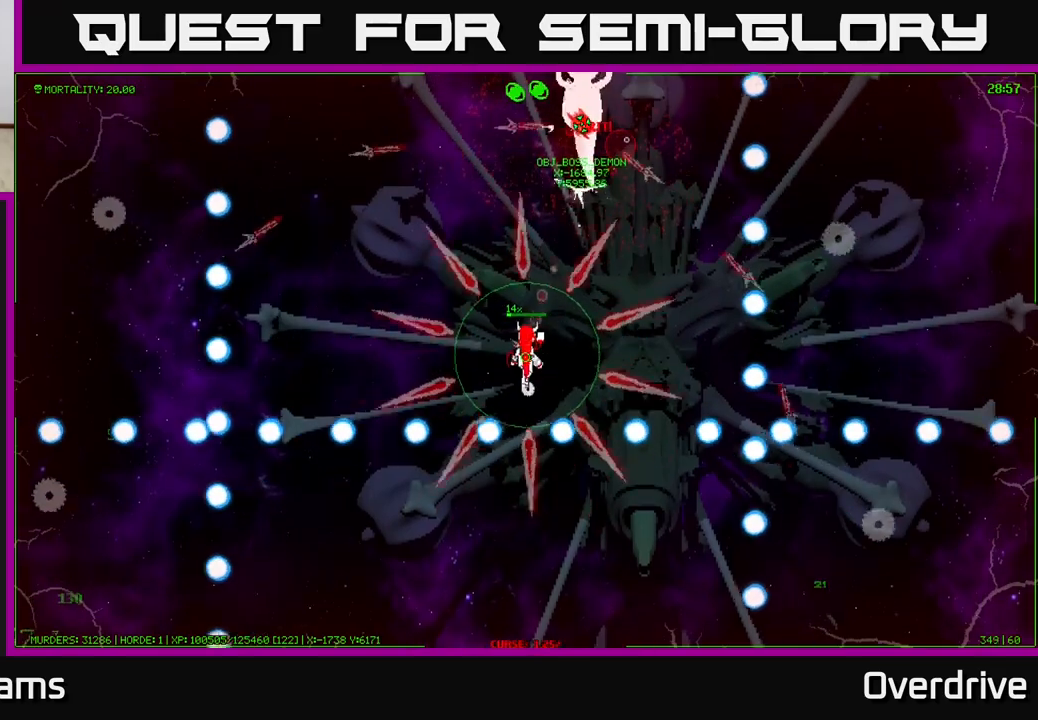
{"buttons": [], "left_stick": "center", "right_stick": "center", "events": [[50, "left_stick", "down-right"], [233, "left_stick", "center"]]}
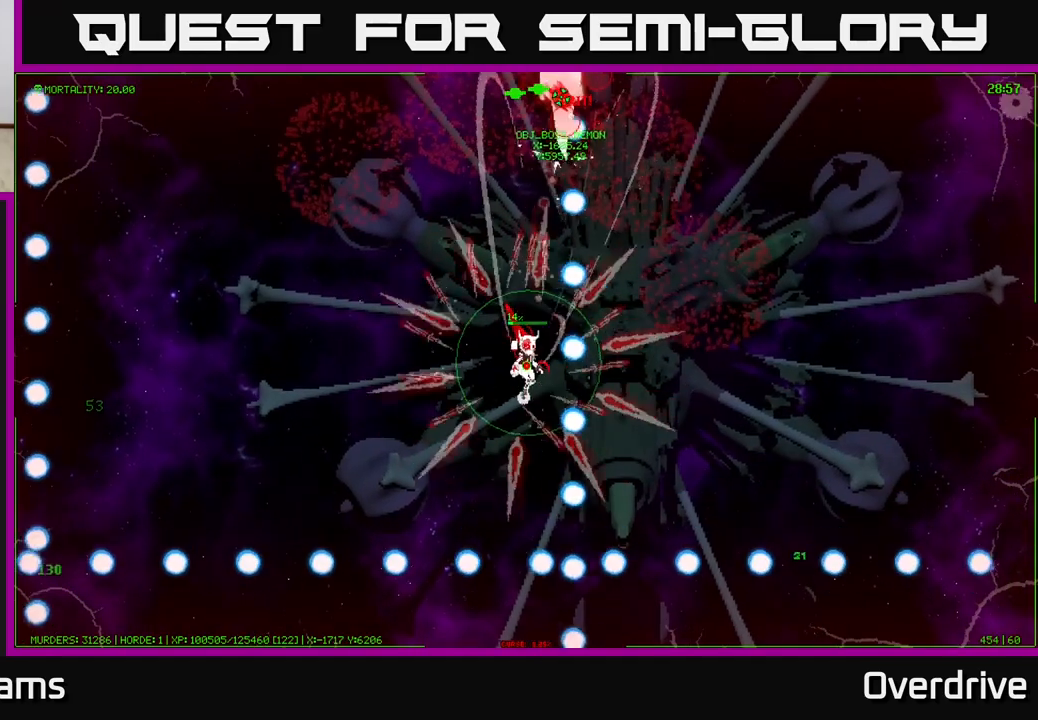
{"buttons": [], "left_stick": "center", "right_stick": "center", "events": [[33, "left_stick", "down-right"], [150, "left_stick", "center"]]}
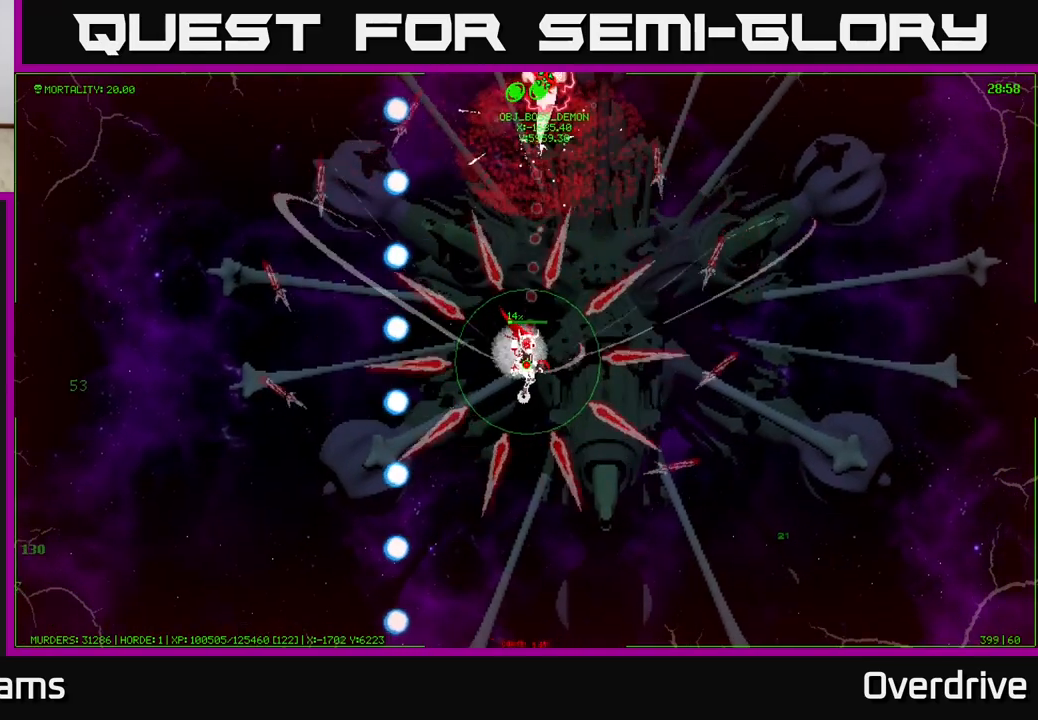
{"buttons": [], "left_stick": "right", "right_stick": "center", "events": [[50, "left_stick", "right"], [183, "left_stick", "up-right"], [483, "left_stick", "right"]]}
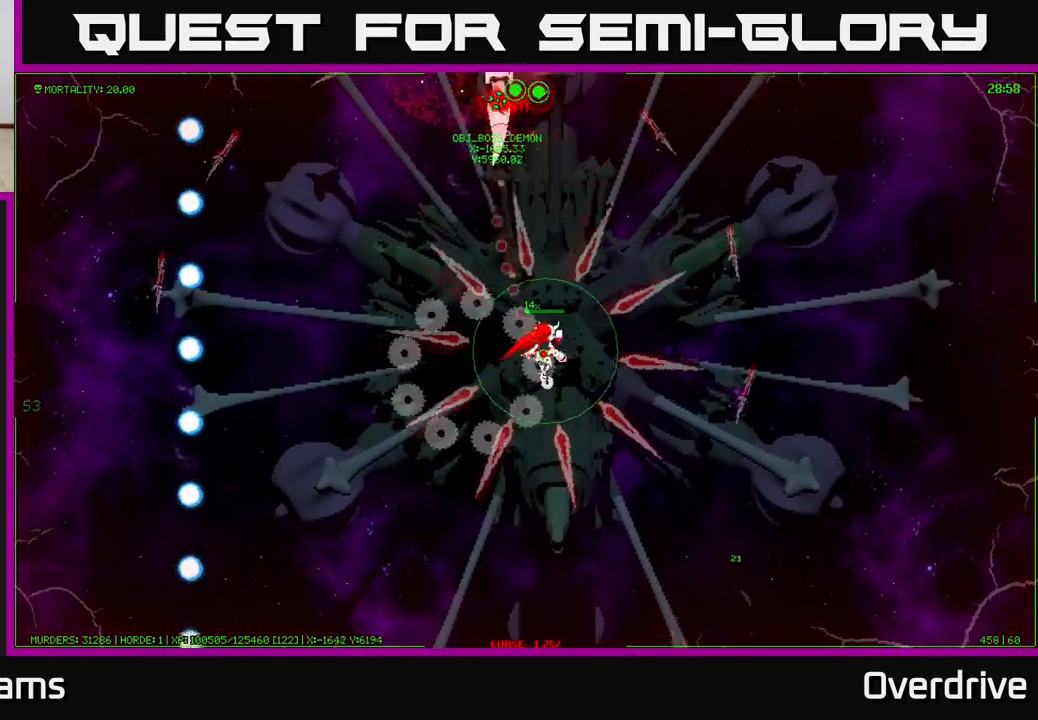
{"buttons": [], "left_stick": "right", "right_stick": "center", "events": []}